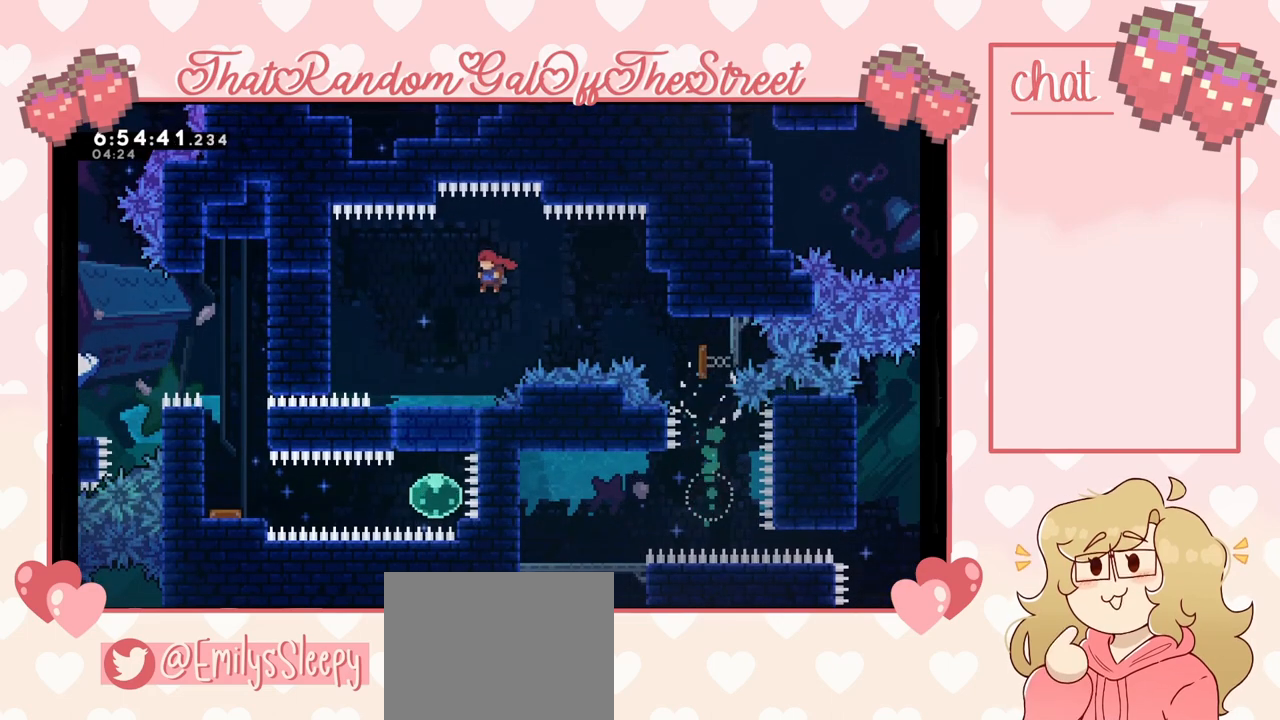
Gameplay with a controller (Xbox layout); each line is a JSON object with the inputs held at the frame after it. "events" lists button and stick changes between this image and that frame as [ms after this image, input, new state], when the widget could be followed in between.
{"buttons": ["X"], "left_stick": "down", "right_stick": "center", "events": [[167, "left_stick", "center"], [433, "left_stick", "down"], [467, "X", "down"]]}
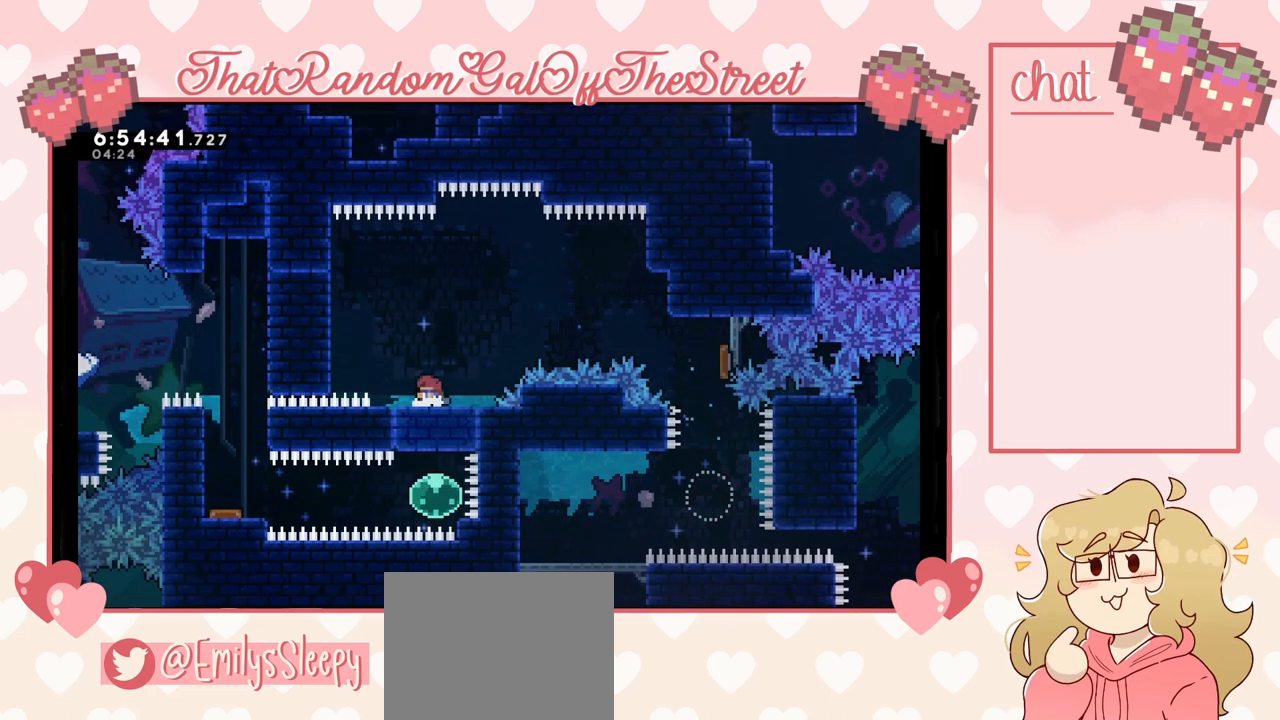
{"buttons": [], "left_stick": "center", "right_stick": "center", "events": [[67, "X", "up"], [167, "left_stick", "center"]]}
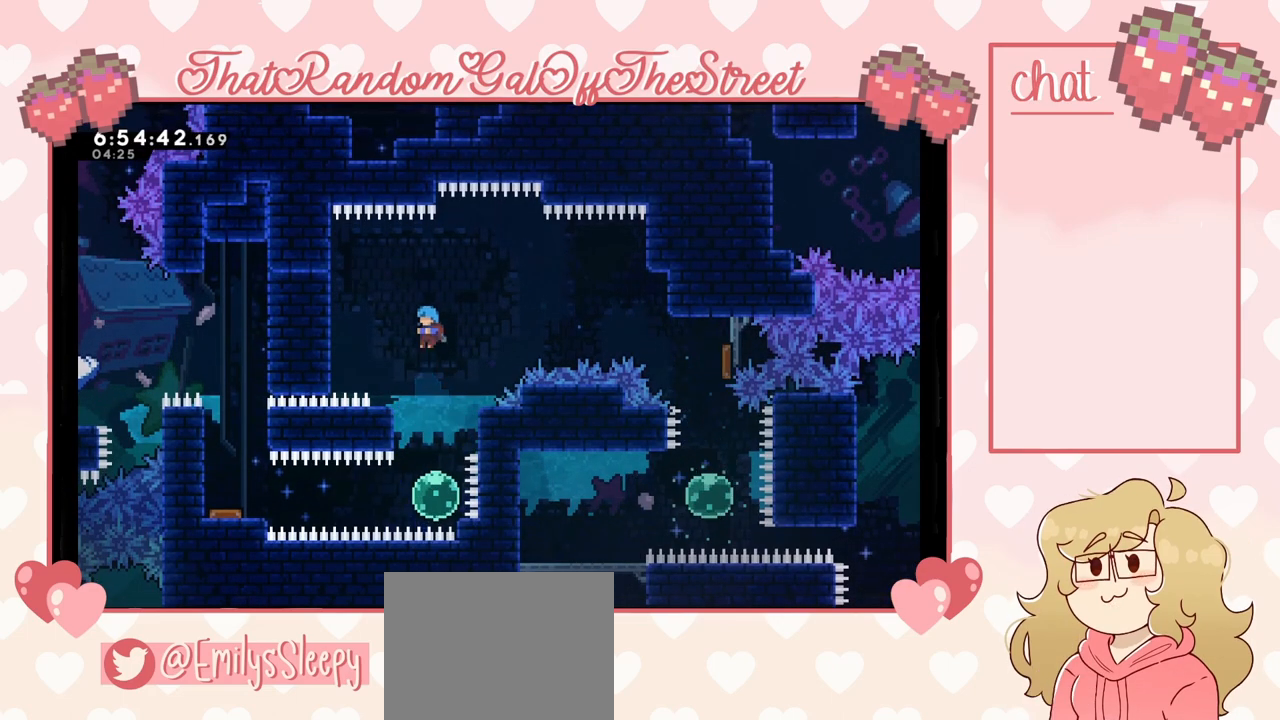
{"buttons": [], "left_stick": "left", "right_stick": "center", "events": [[300, "left_stick", "left"]]}
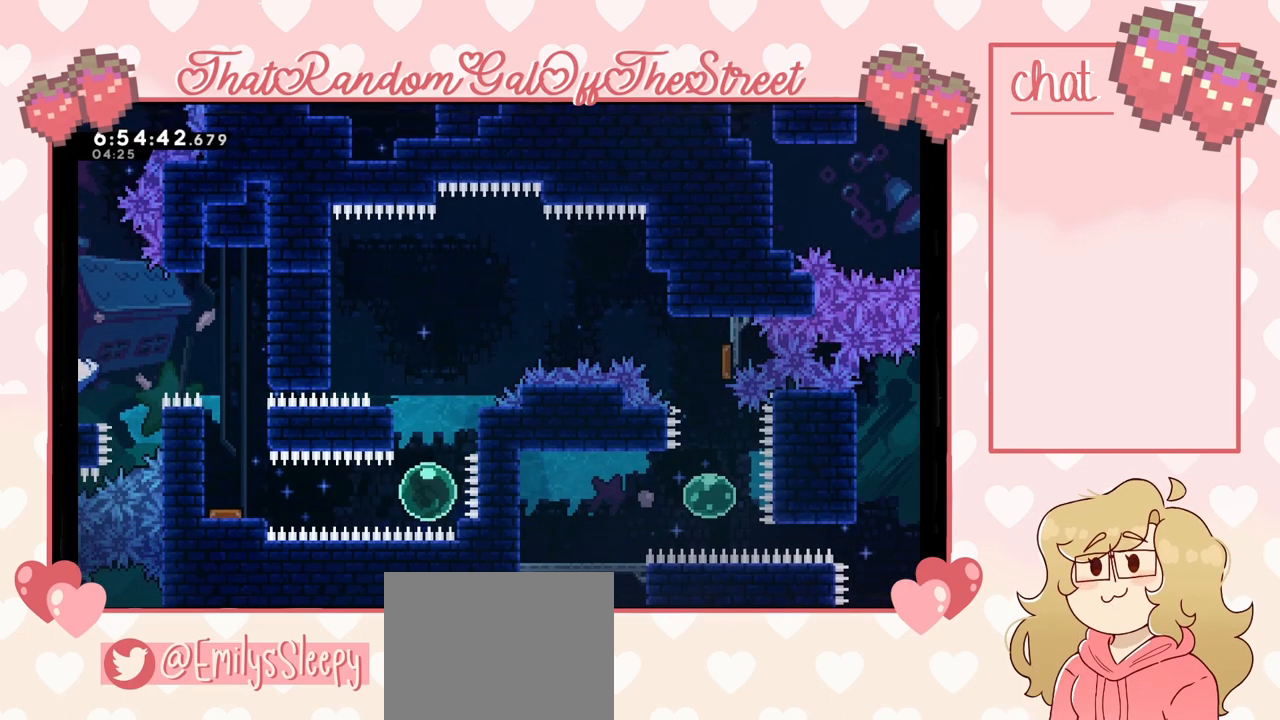
{"buttons": [], "left_stick": "left", "right_stick": "center", "events": [[300, "X", "down"], [433, "X", "up"]]}
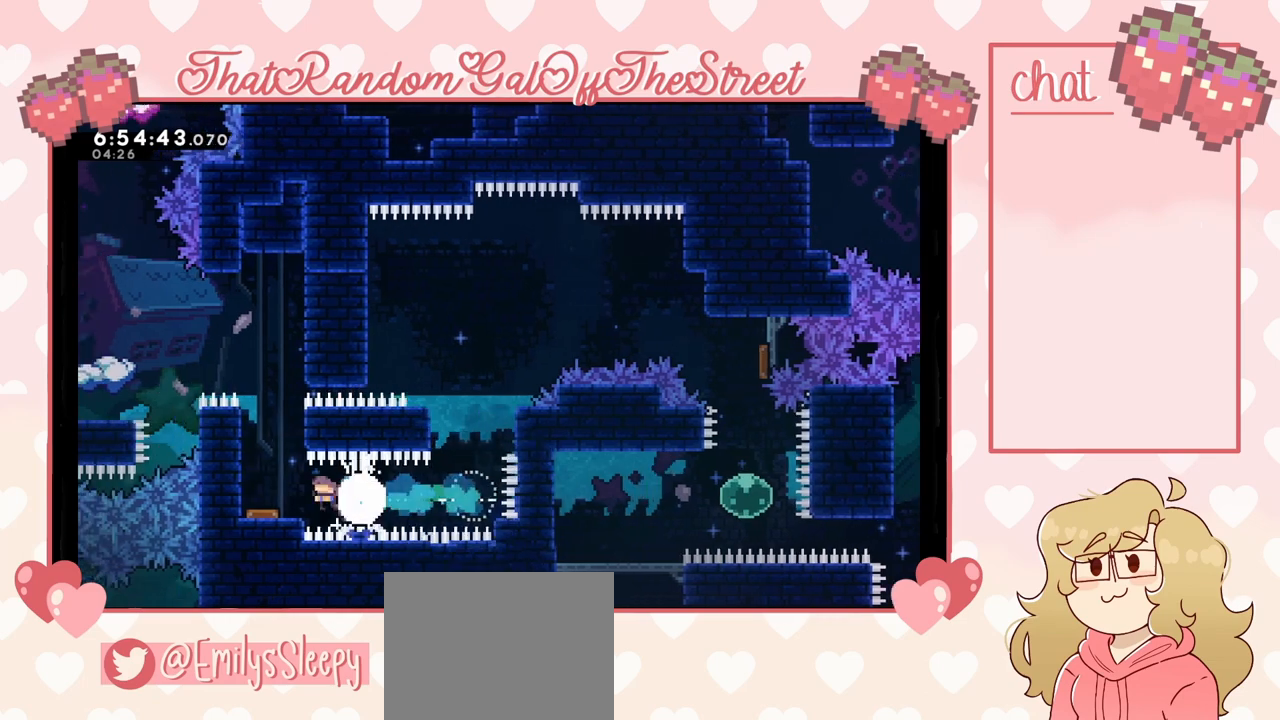
{"buttons": [], "left_stick": "center", "right_stick": "center", "events": [[333, "left_stick", "center"]]}
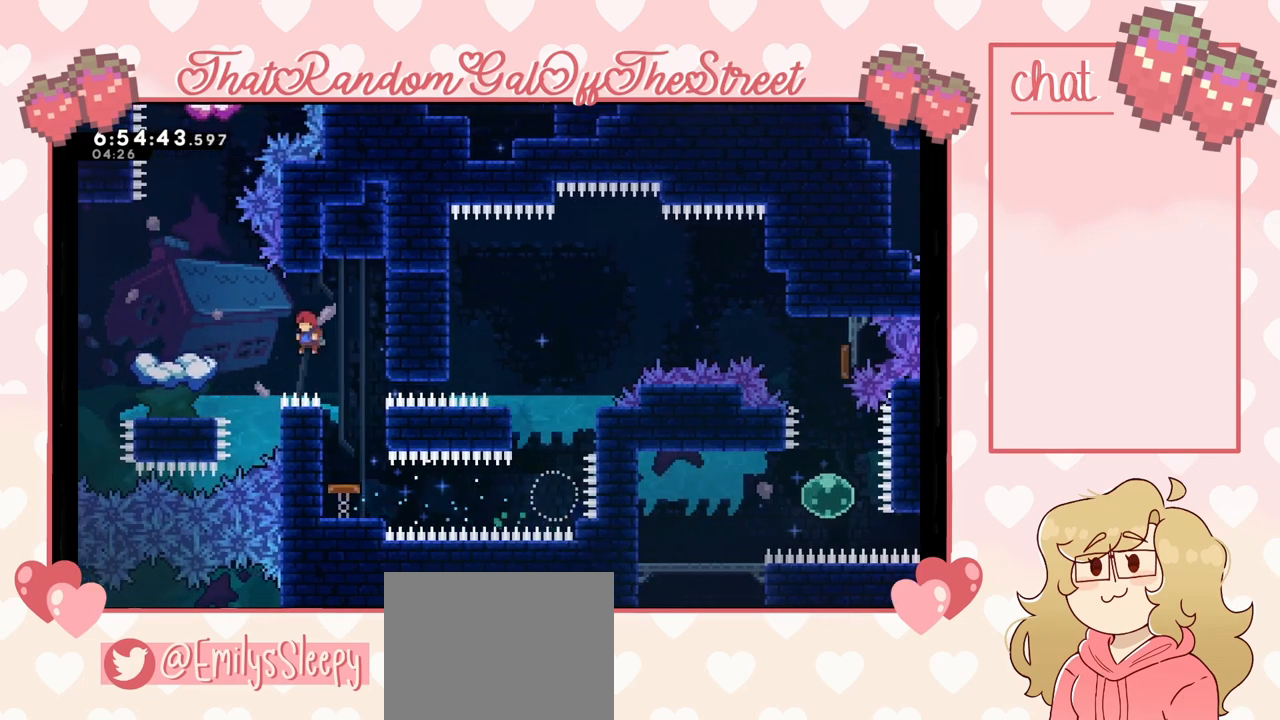
{"buttons": [], "left_stick": "up-left", "right_stick": "center", "events": [[67, "left_stick", "right"], [333, "left_stick", "up-left"]]}
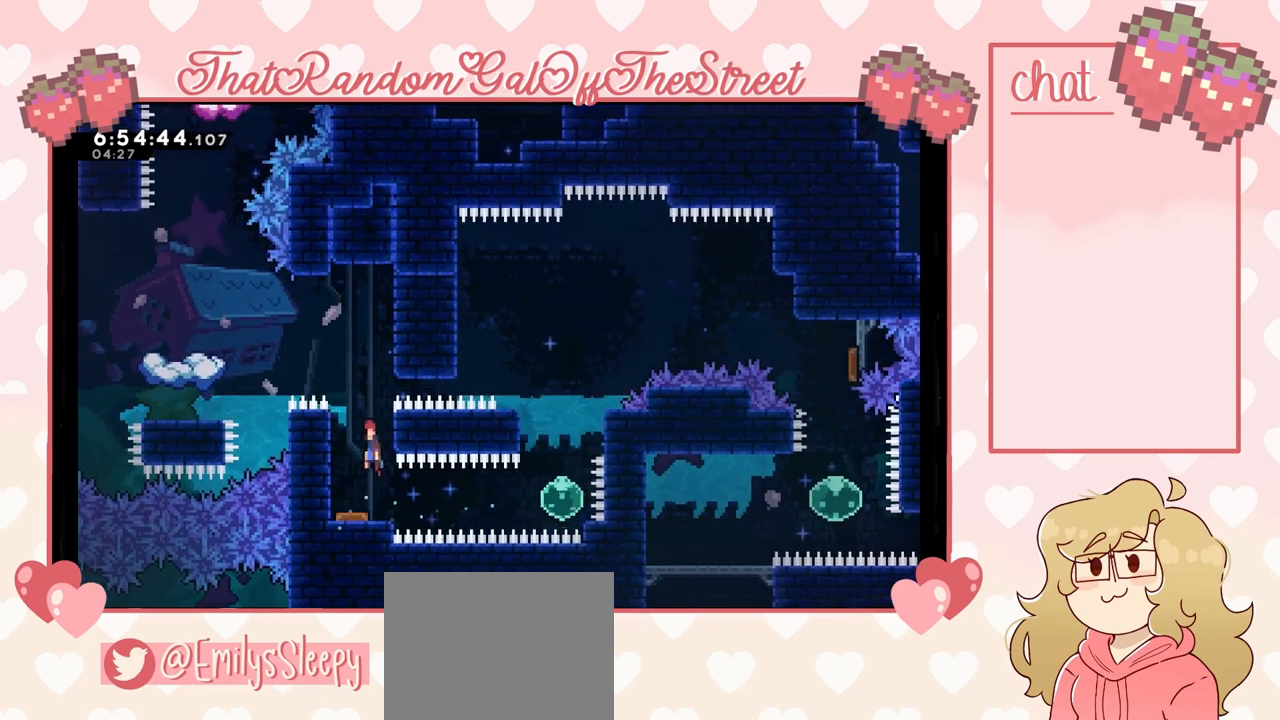
{"buttons": [], "left_stick": "center", "right_stick": "center", "events": [[133, "left_stick", "center"], [367, "left_stick", "right"], [467, "left_stick", "center"]]}
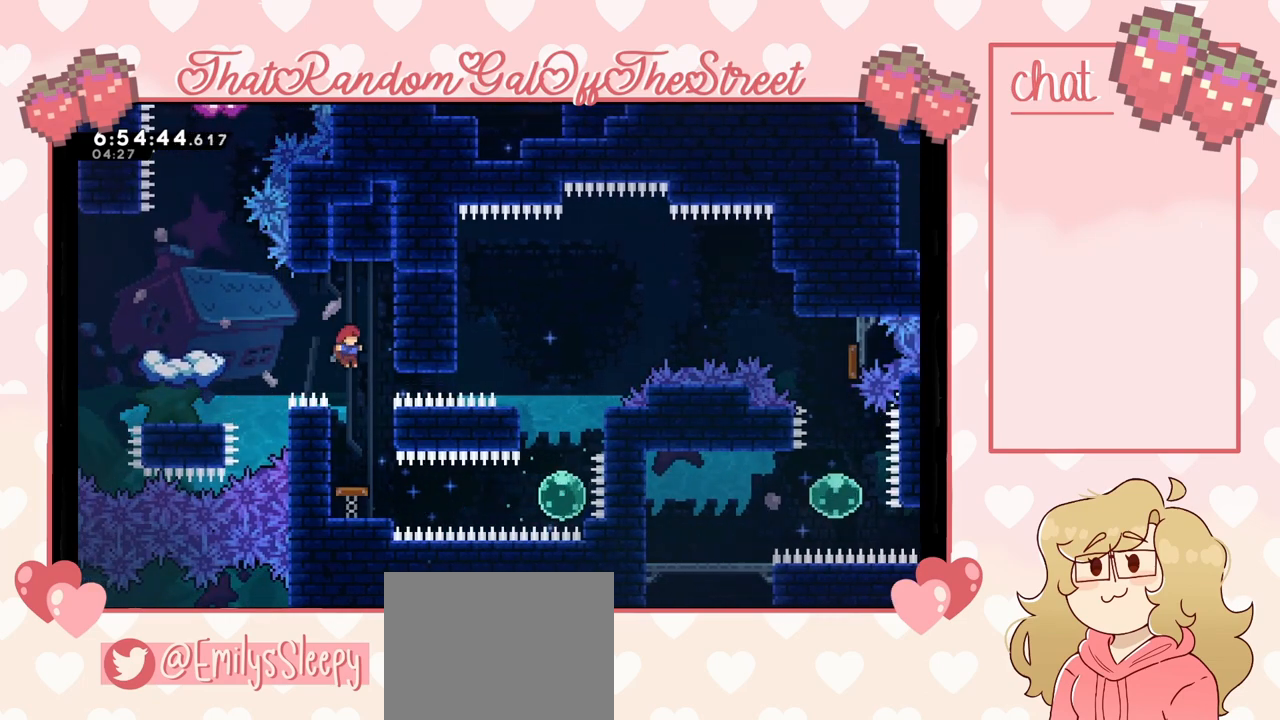
{"buttons": [], "left_stick": "center", "right_stick": "center", "events": []}
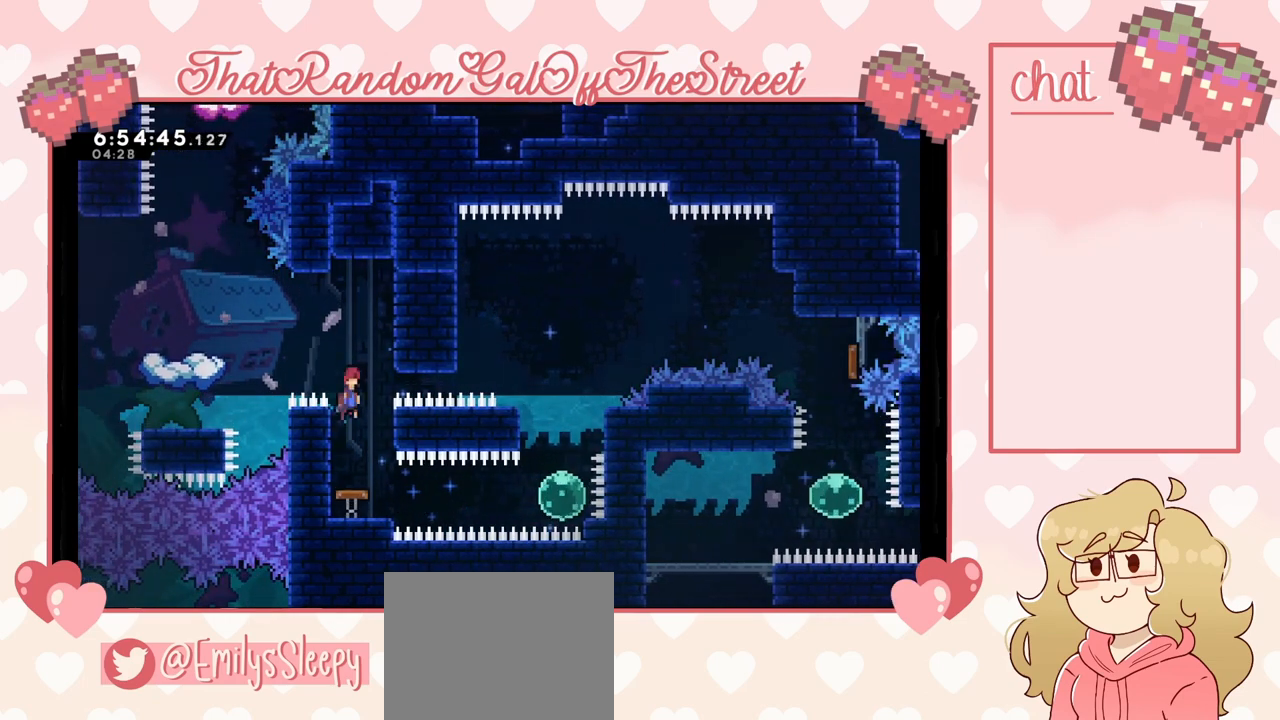
{"buttons": ["L2"], "left_stick": "center", "right_stick": "center", "events": [[67, "left_stick", "right"], [200, "L2", "down"], [233, "left_stick", "up-right"], [433, "left_stick", "center"]]}
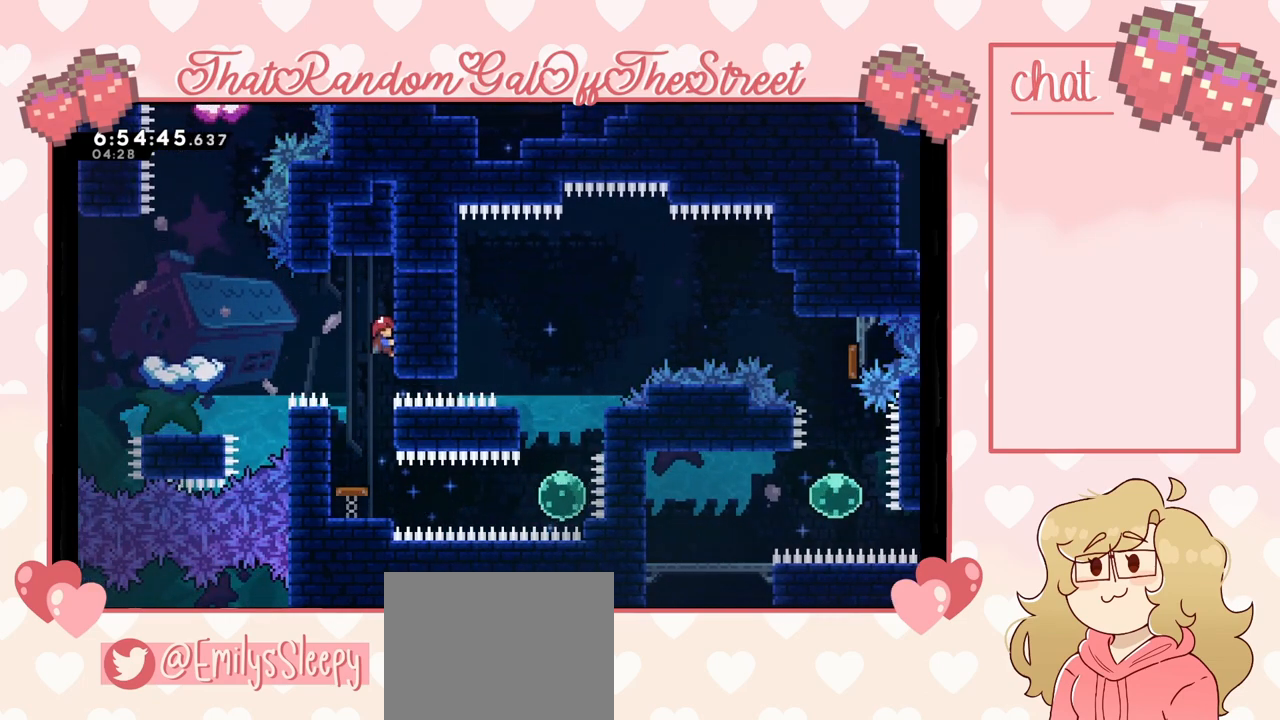
{"buttons": ["A"], "left_stick": "left", "right_stick": "center", "events": [[233, "left_stick", "left"], [400, "A", "down"], [400, "L2", "up"]]}
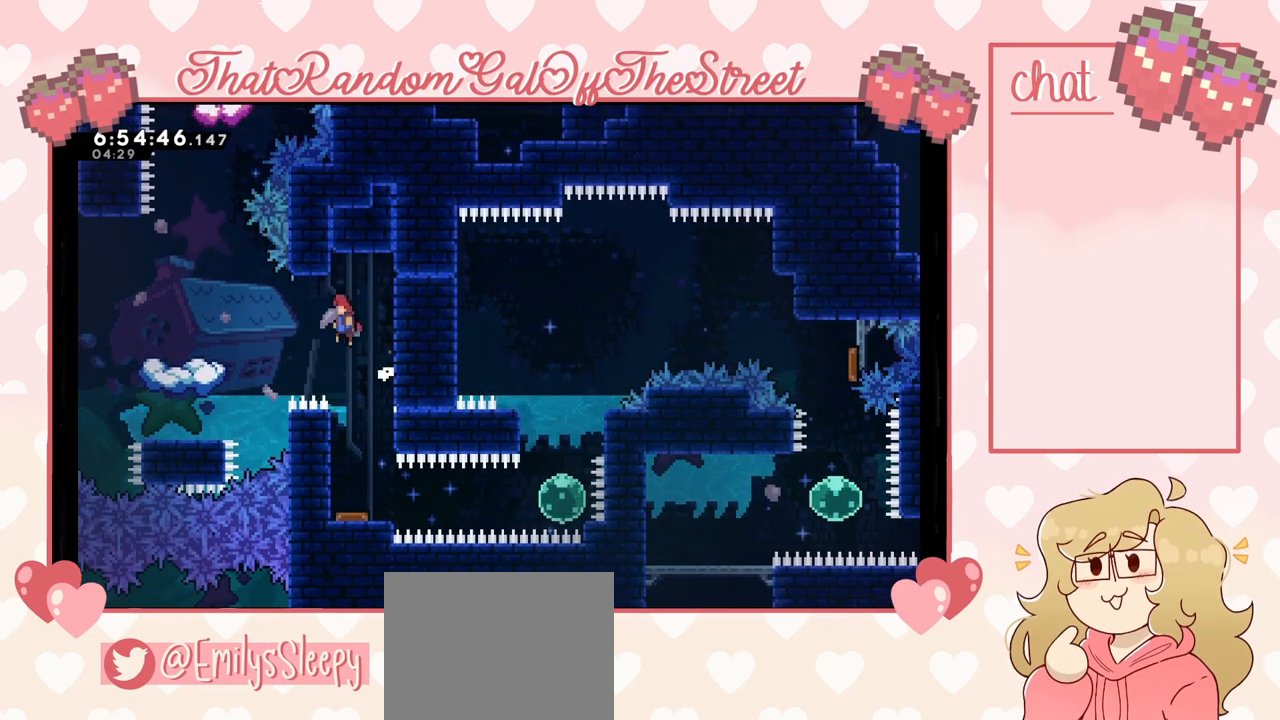
{"buttons": [], "left_stick": "up-left", "right_stick": "center", "events": [[67, "A", "up"], [200, "left_stick", "up-left"], [300, "X", "down"], [400, "X", "up"]]}
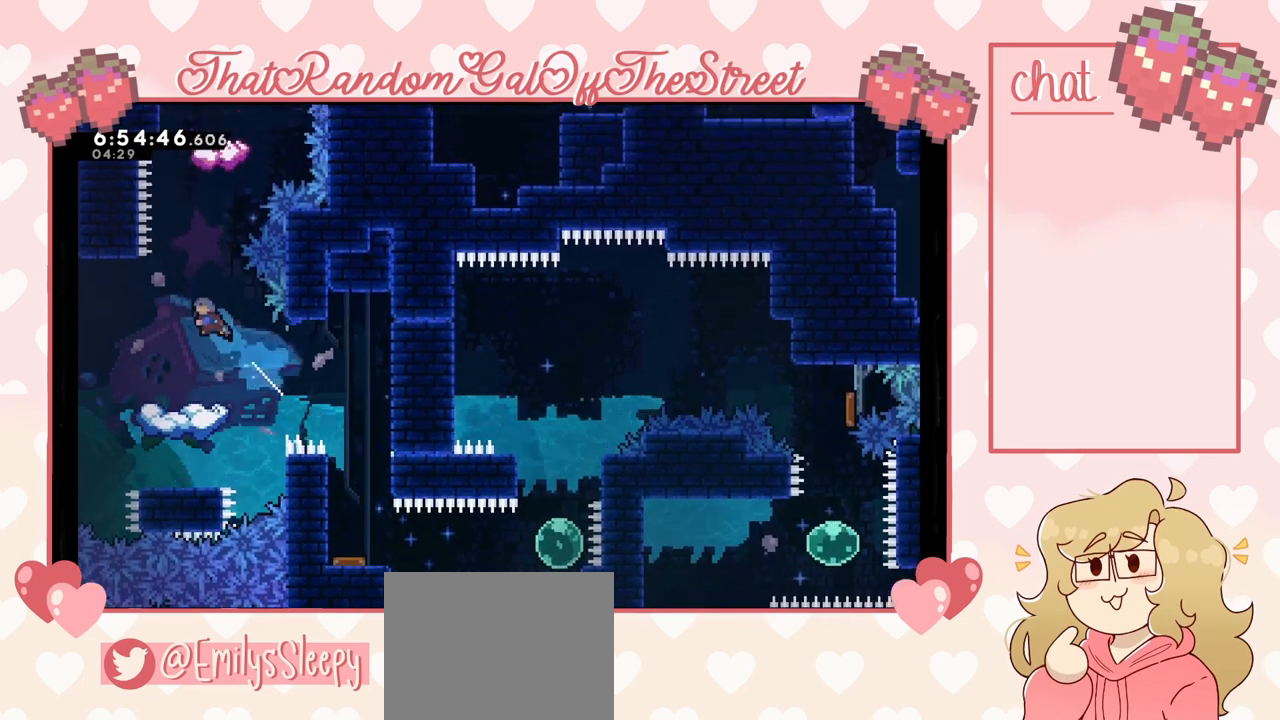
{"buttons": [], "left_stick": "center", "right_stick": "center", "events": [[67, "left_stick", "center"]]}
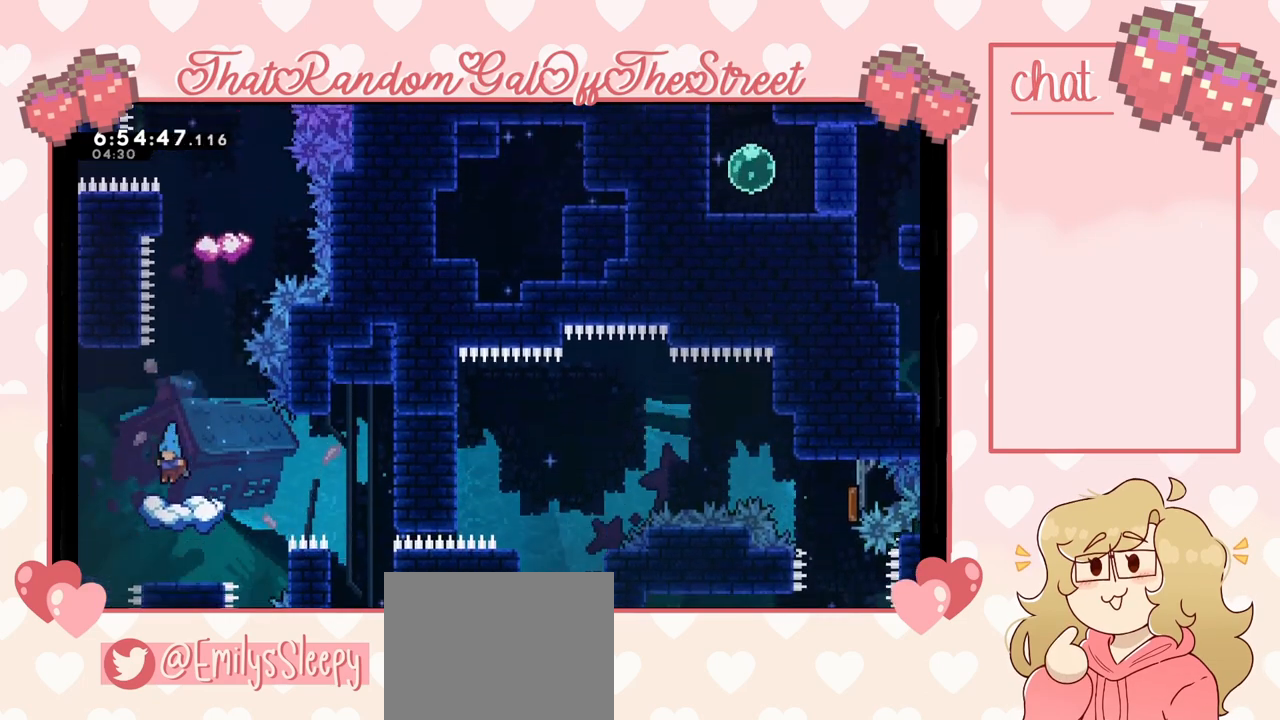
{"buttons": [], "left_stick": "left", "right_stick": "center", "events": [[233, "left_stick", "left"]]}
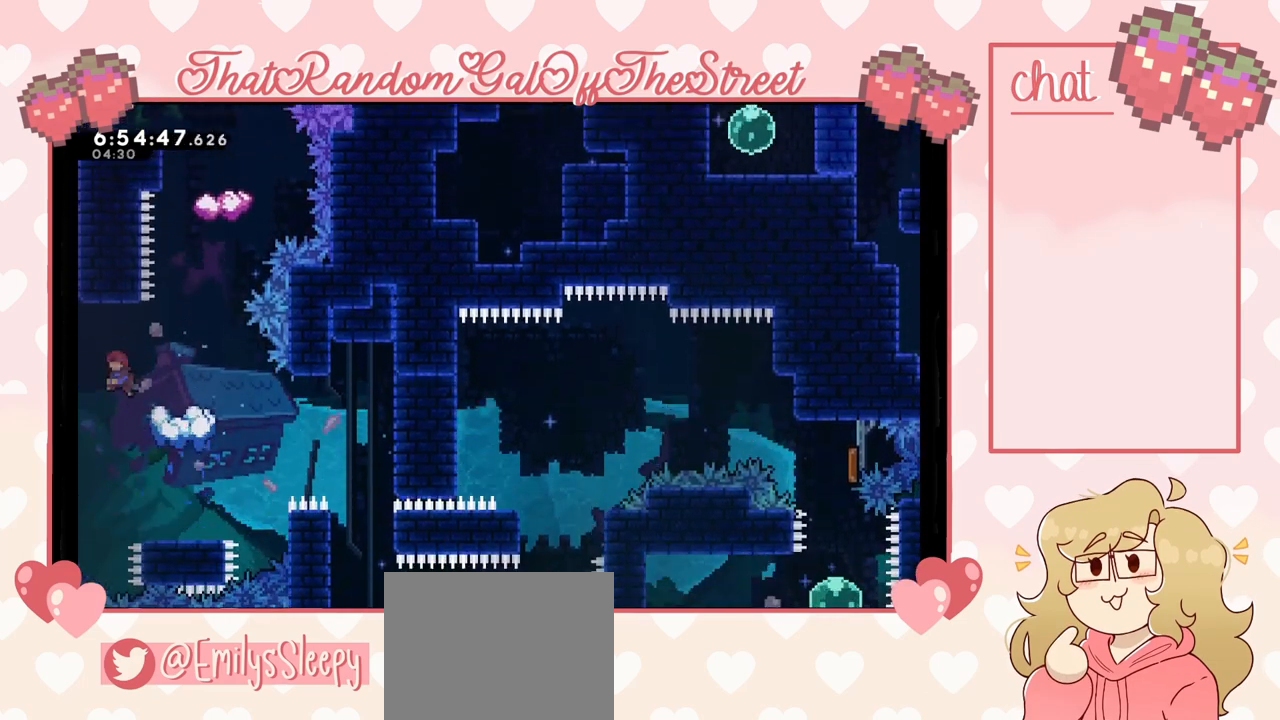
{"buttons": [], "left_stick": "left", "right_stick": "center", "events": [[167, "X", "down"], [500, "X", "up"]]}
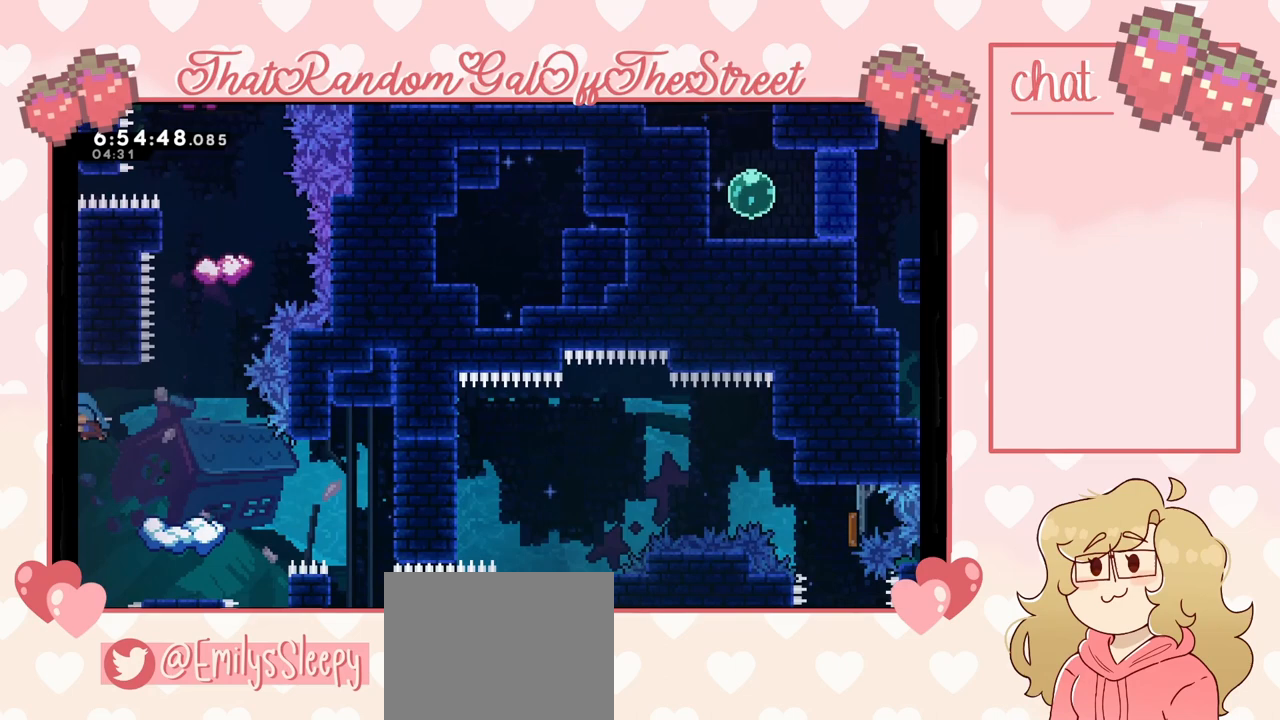
{"buttons": [], "left_stick": "center", "right_stick": "center", "events": [[33, "left_stick", "right"], [367, "left_stick", "center"]]}
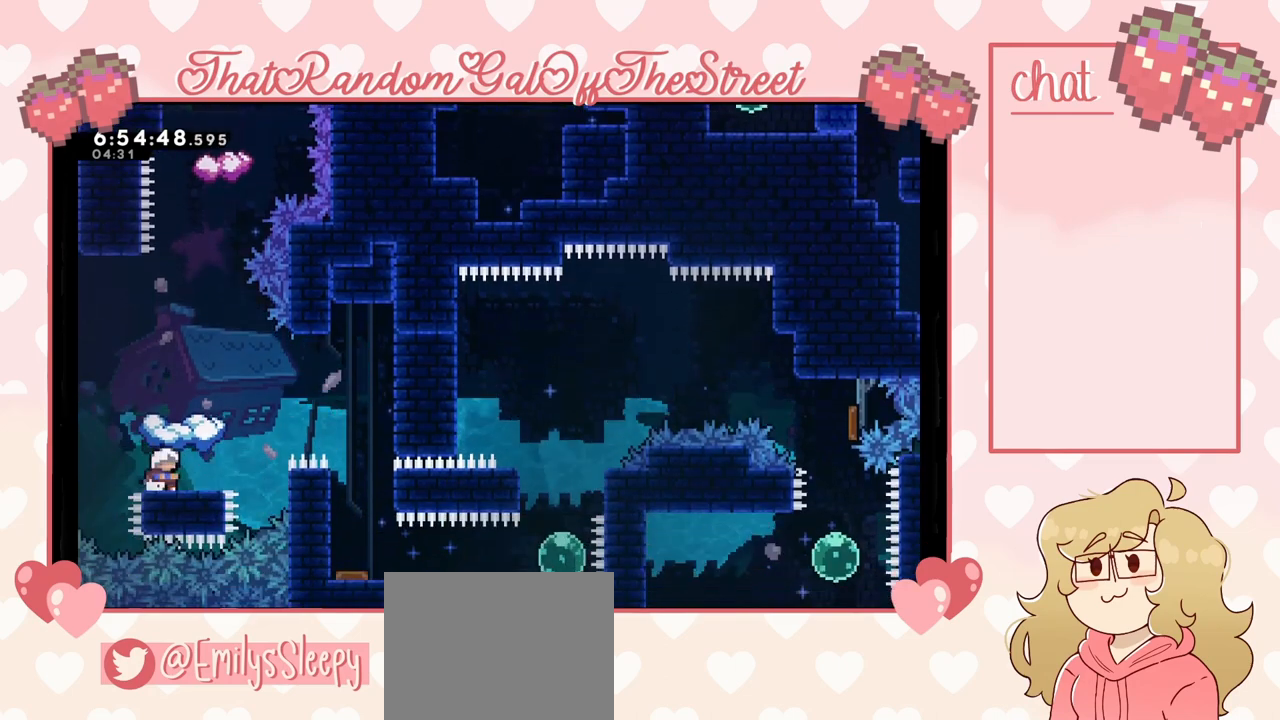
{"buttons": [], "left_stick": "down", "right_stick": "center", "events": [[167, "left_stick", "down"]]}
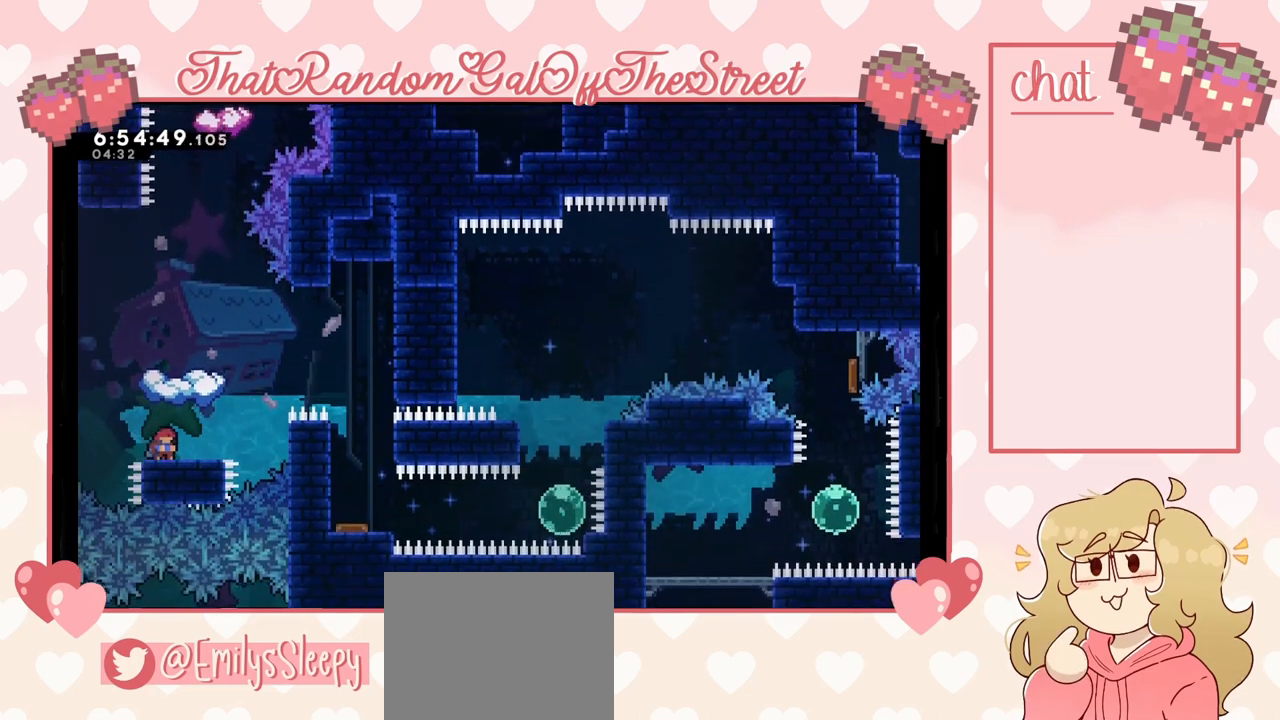
{"buttons": [], "left_stick": "down", "right_stick": "center", "events": [[167, "left_stick", "center"], [500, "left_stick", "down"]]}
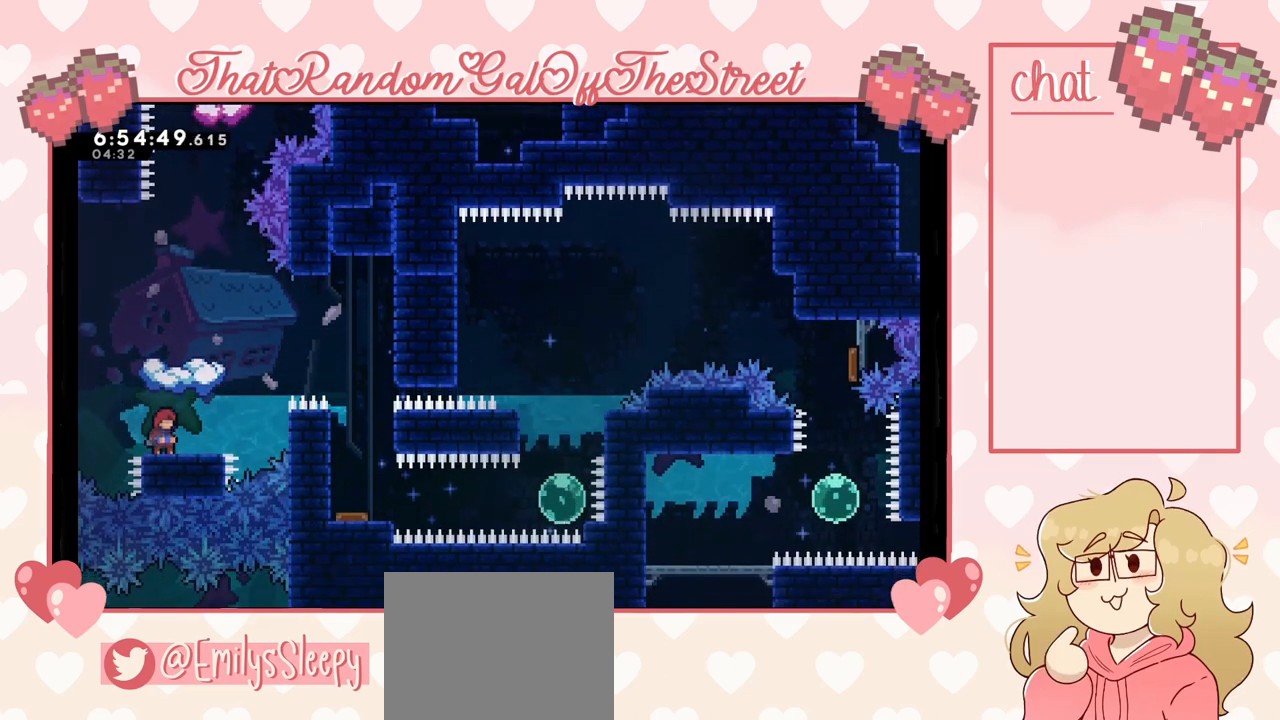
{"buttons": [], "left_stick": "down", "right_stick": "center", "events": []}
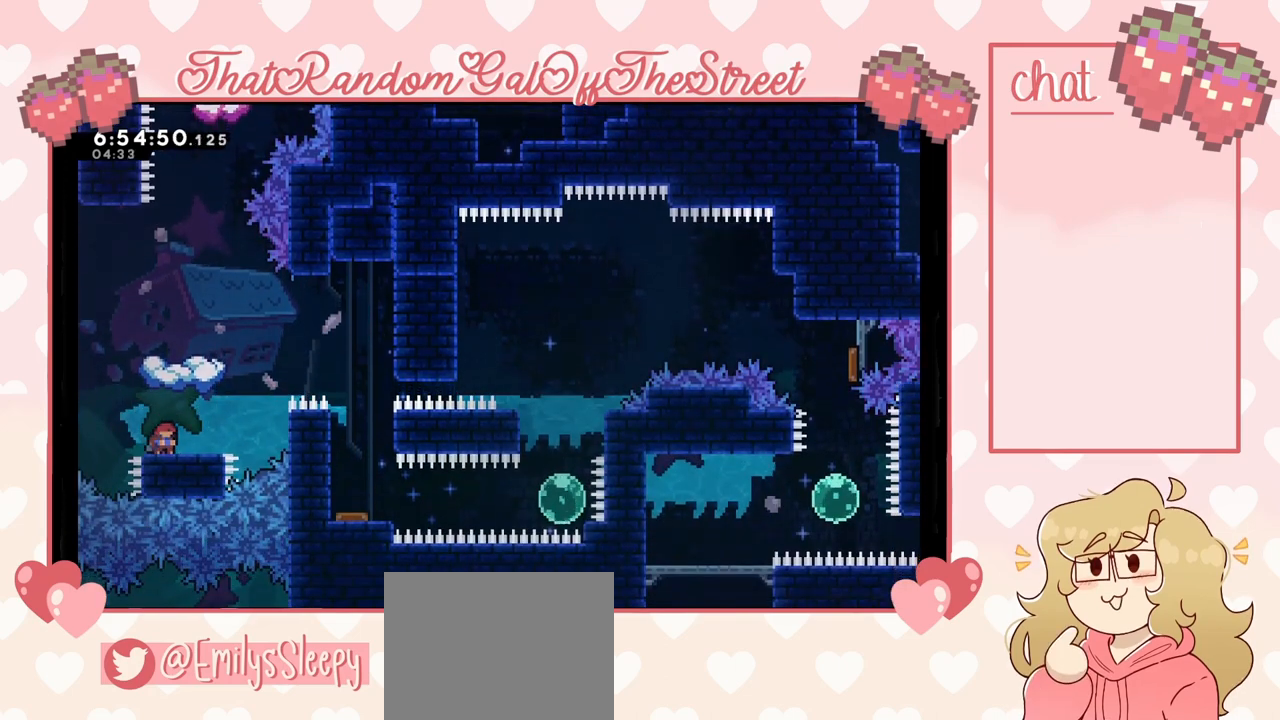
{"buttons": [], "left_stick": "center", "right_stick": "center", "events": [[233, "left_stick", "center"]]}
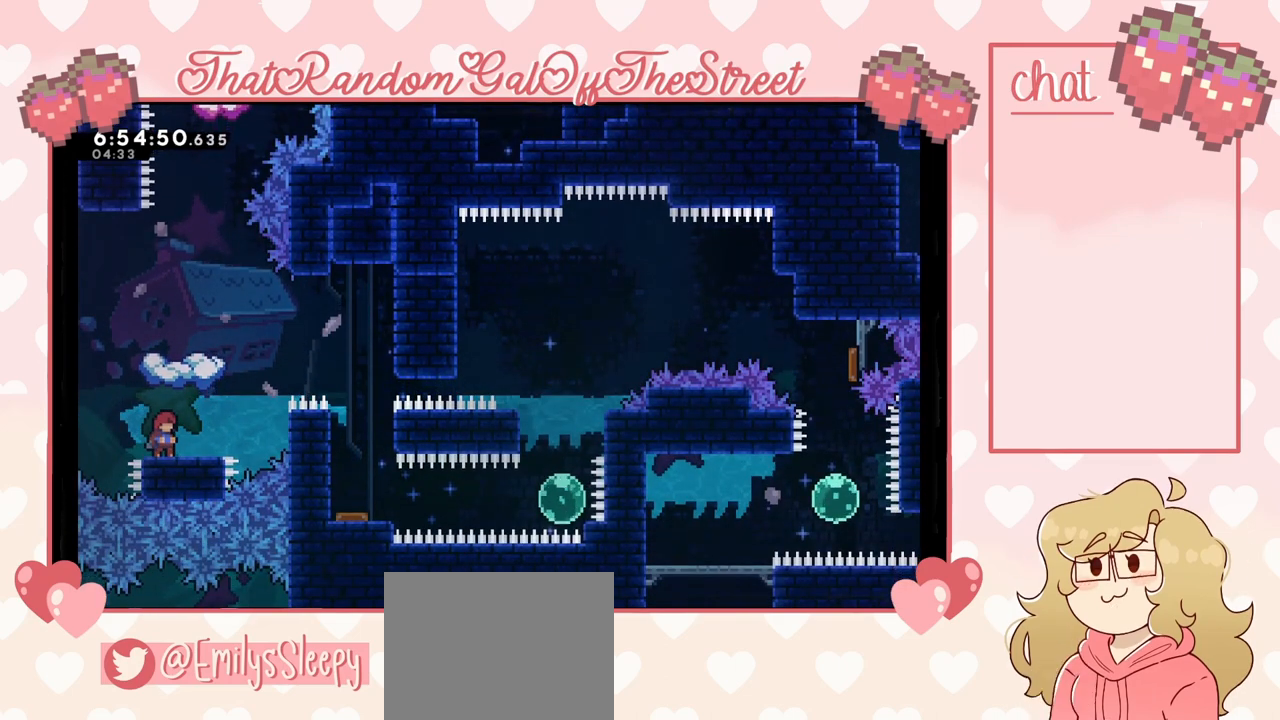
{"buttons": [], "left_stick": "down", "right_stick": "center", "events": [[267, "left_stick", "down"]]}
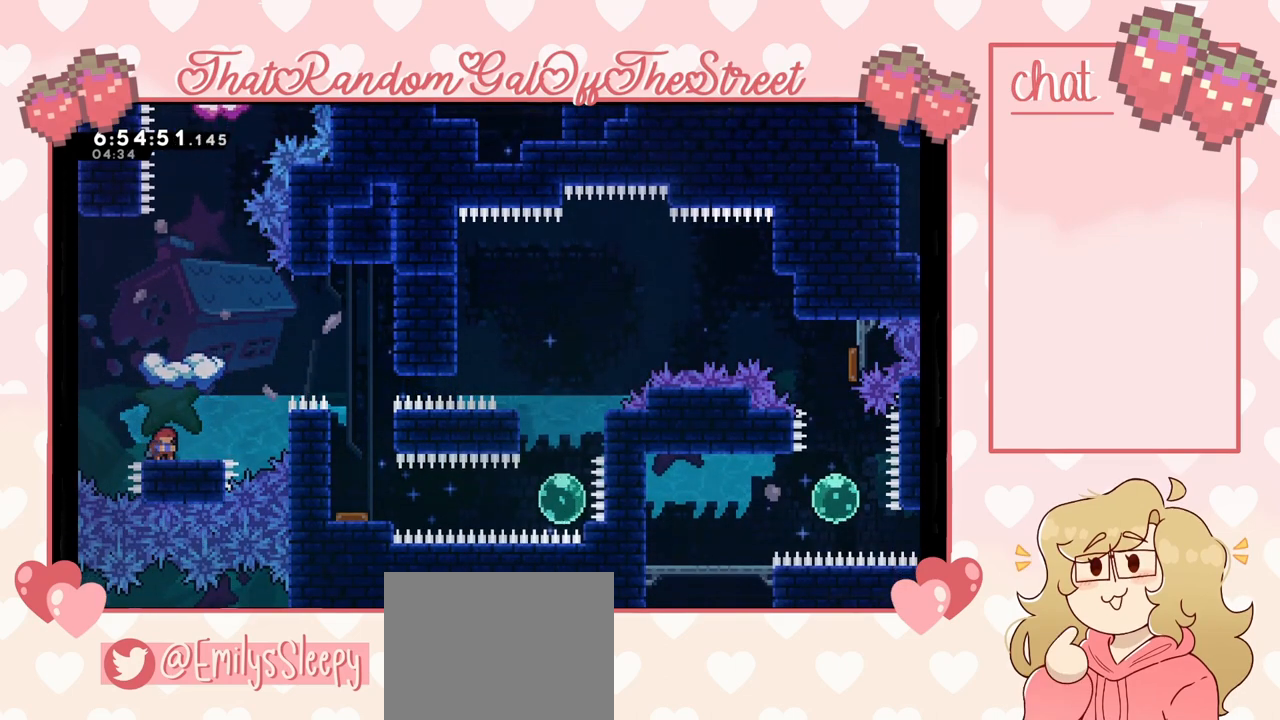
{"buttons": [], "left_stick": "down", "right_stick": "center", "events": []}
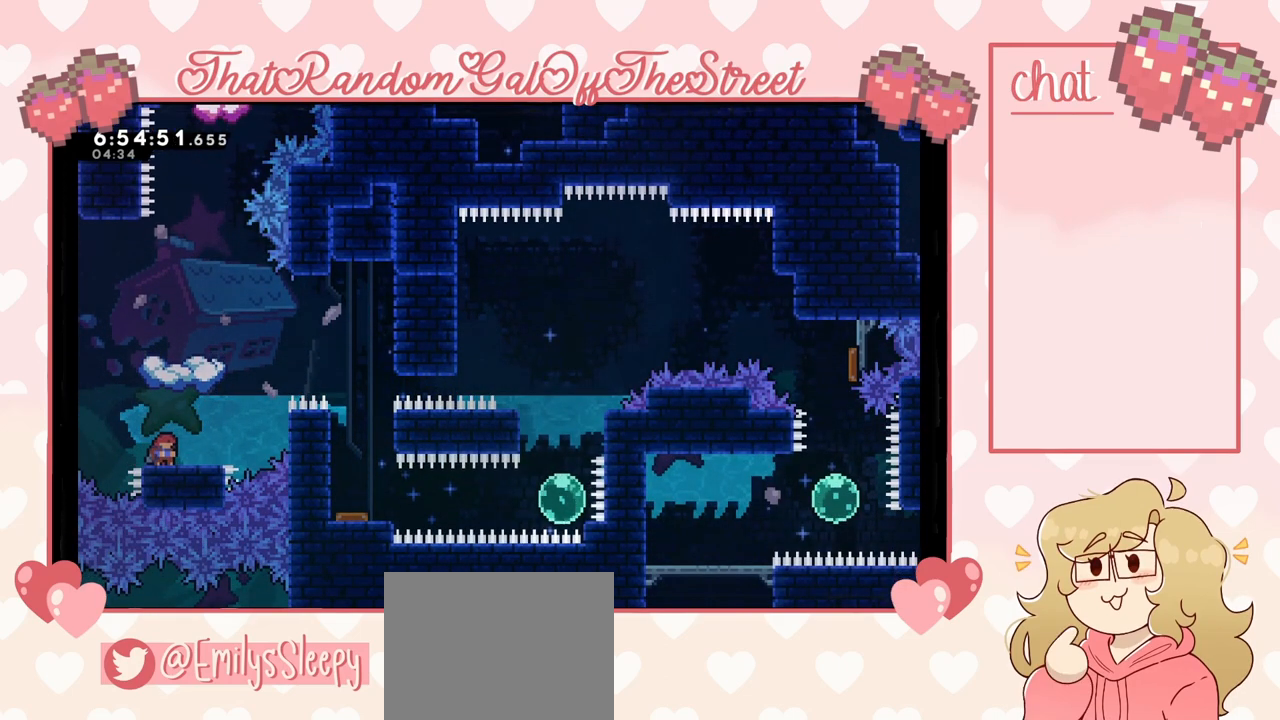
{"buttons": [], "left_stick": "down", "right_stick": "center", "events": []}
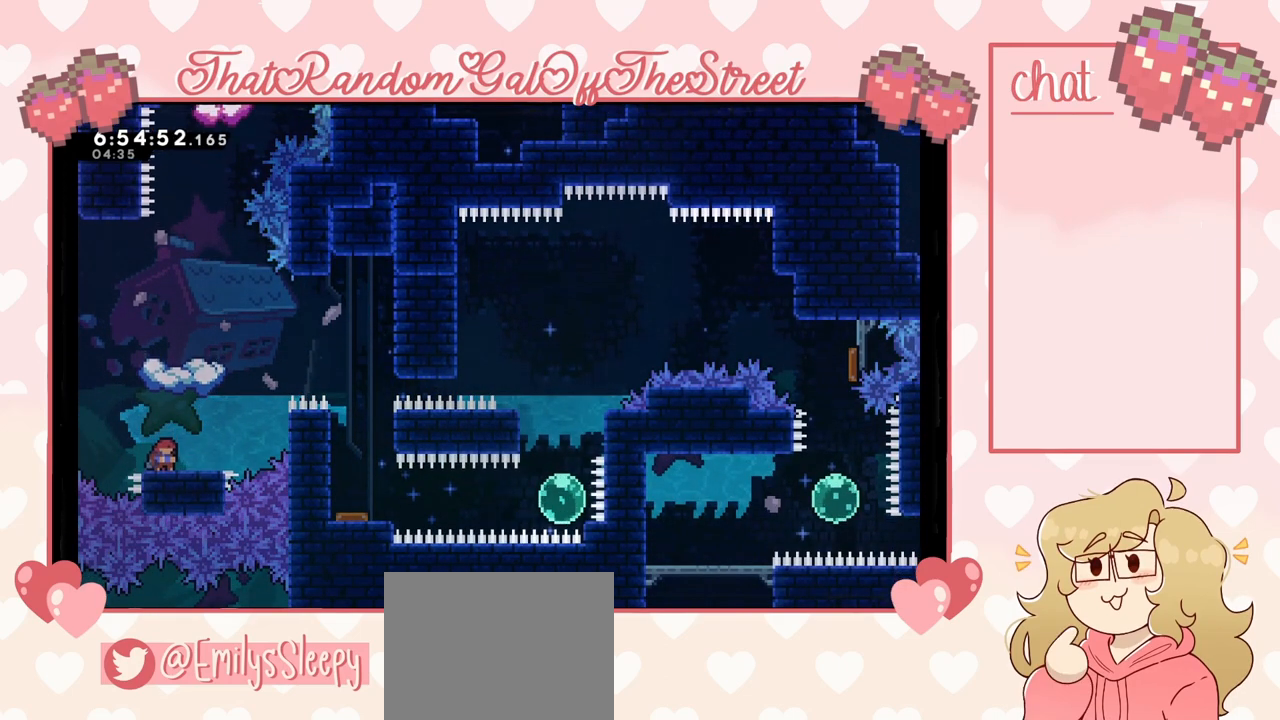
{"buttons": [], "left_stick": "down", "right_stick": "center", "events": []}
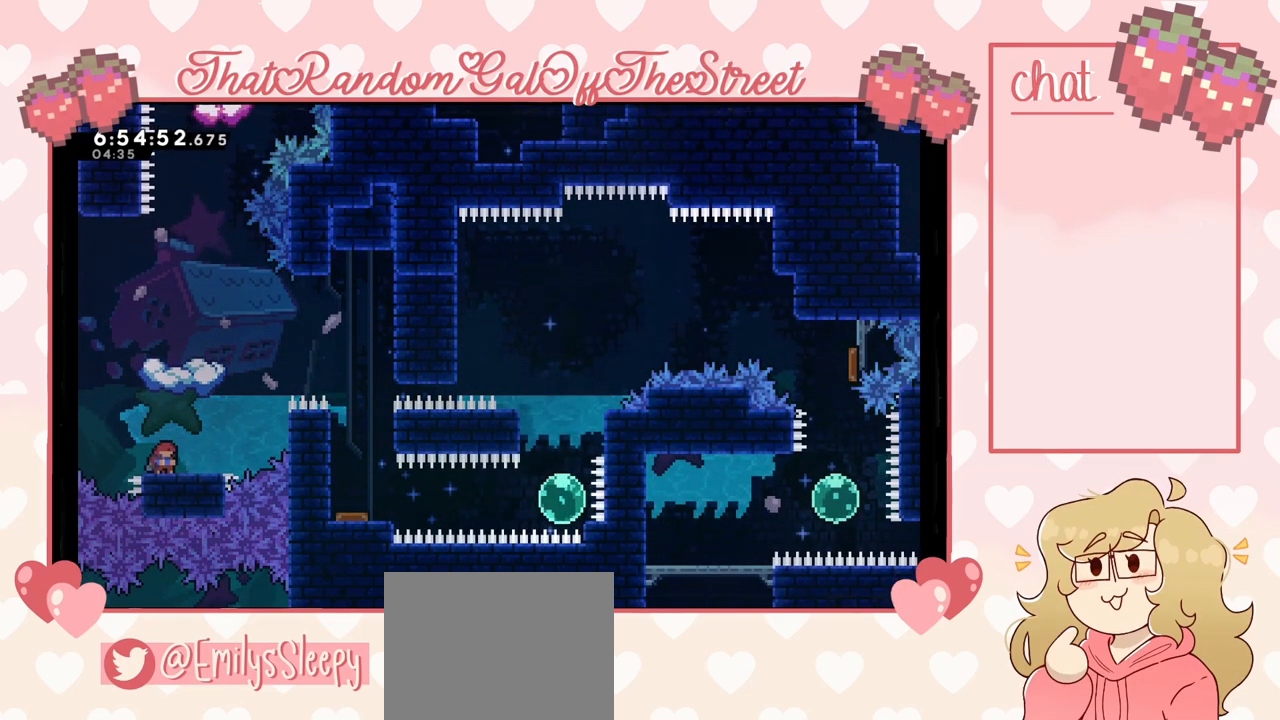
{"buttons": [], "left_stick": "down", "right_stick": "center", "events": []}
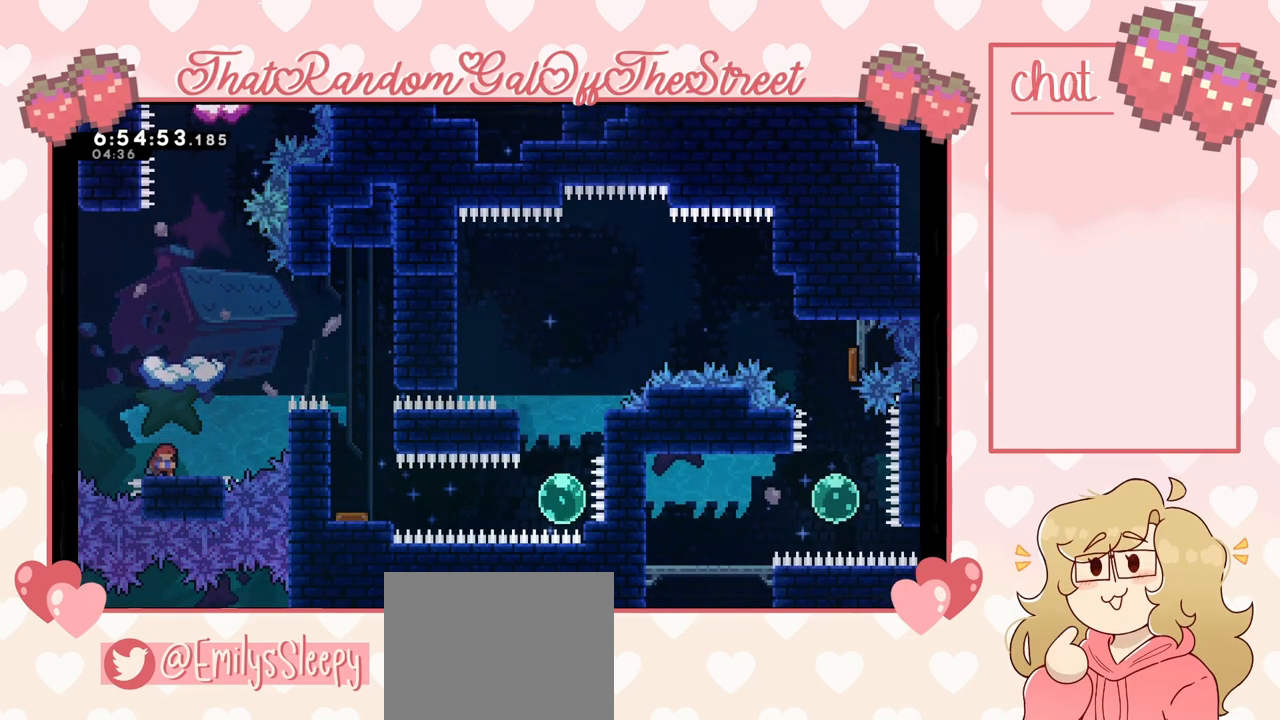
{"buttons": [], "left_stick": "down", "right_stick": "center", "events": []}
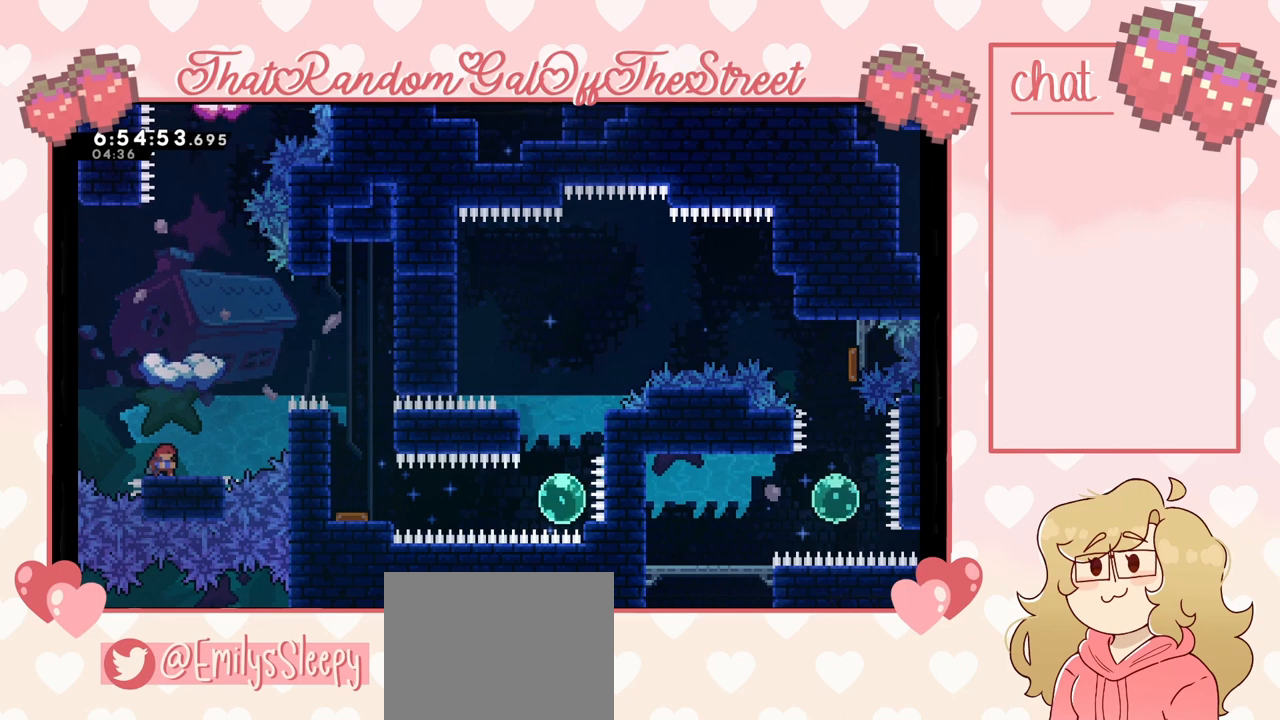
{"buttons": [], "left_stick": "center", "right_stick": "center", "events": [[333, "left_stick", "center"]]}
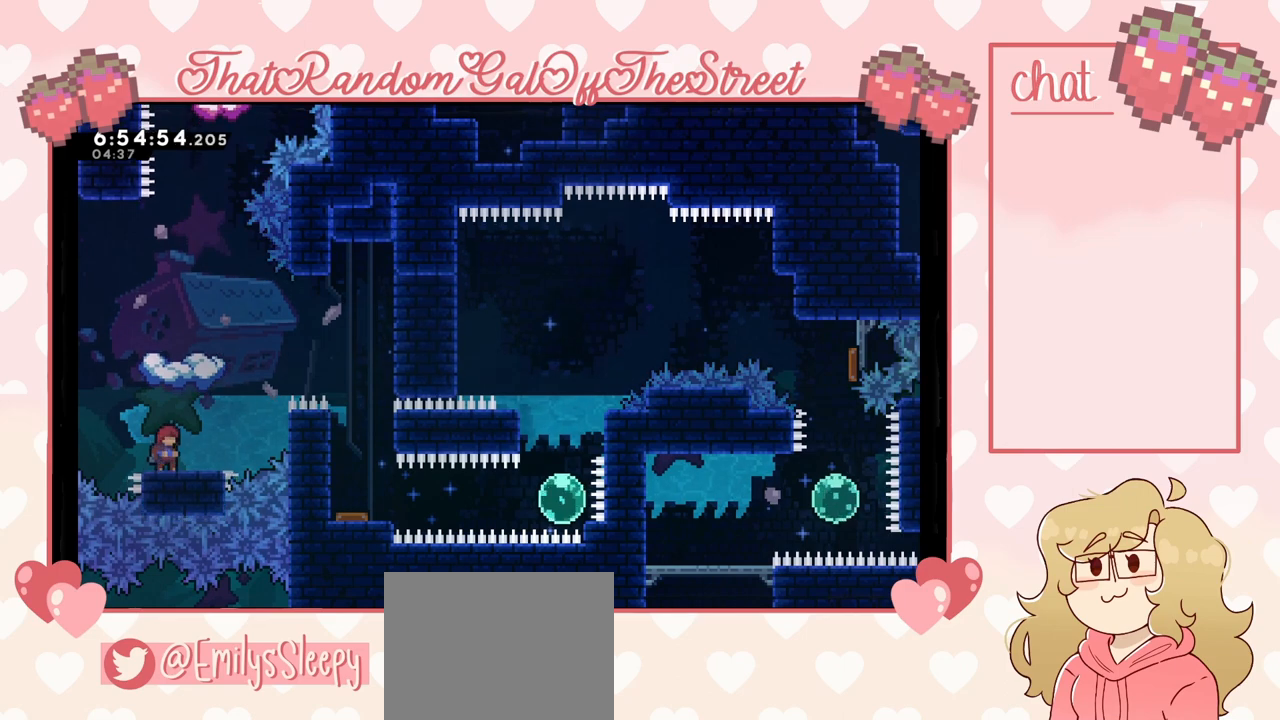
{"buttons": ["A"], "left_stick": "left", "right_stick": "center", "events": [[267, "left_stick", "left"], [467, "A", "down"]]}
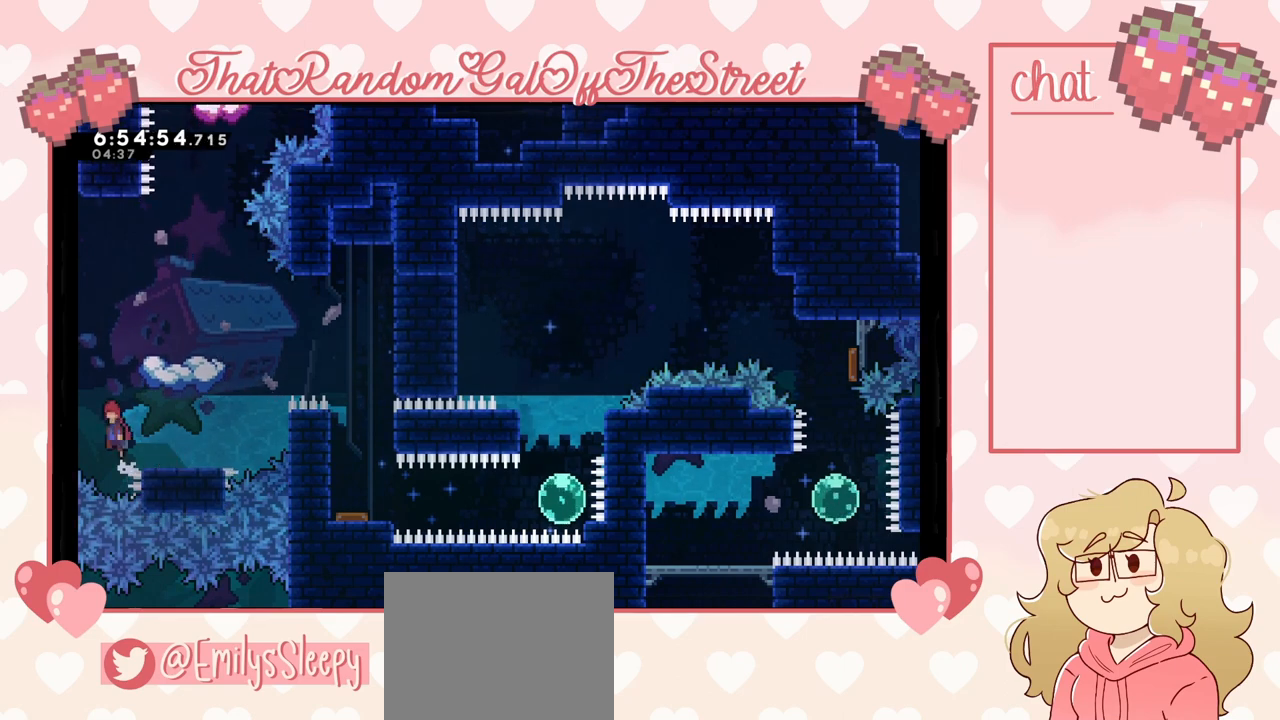
{"buttons": [], "left_stick": "left", "right_stick": "center", "events": [[33, "A", "up"]]}
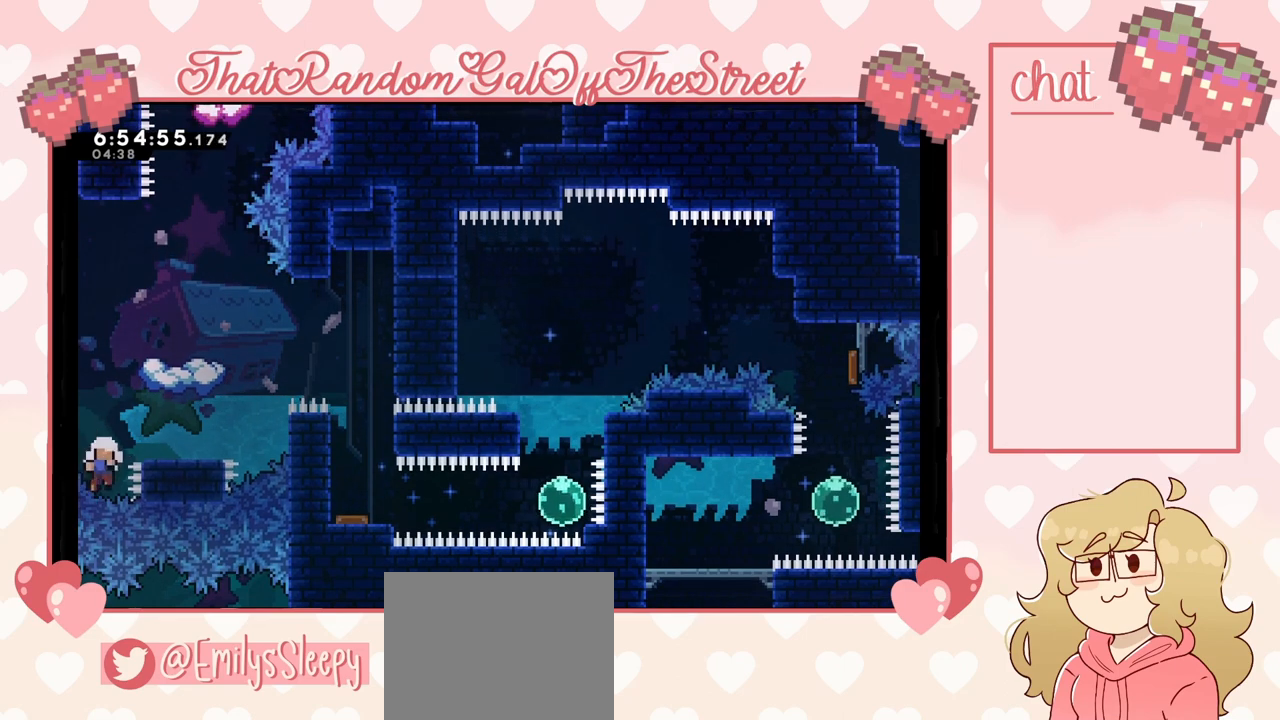
{"buttons": [], "left_stick": "left", "right_stick": "center", "events": [[300, "A", "down"], [300, "B", "down"], [300, "X", "down"], [300, "Y", "down"], [500, "A", "up"], [500, "B", "up"], [500, "X", "up"], [500, "Y", "up"]]}